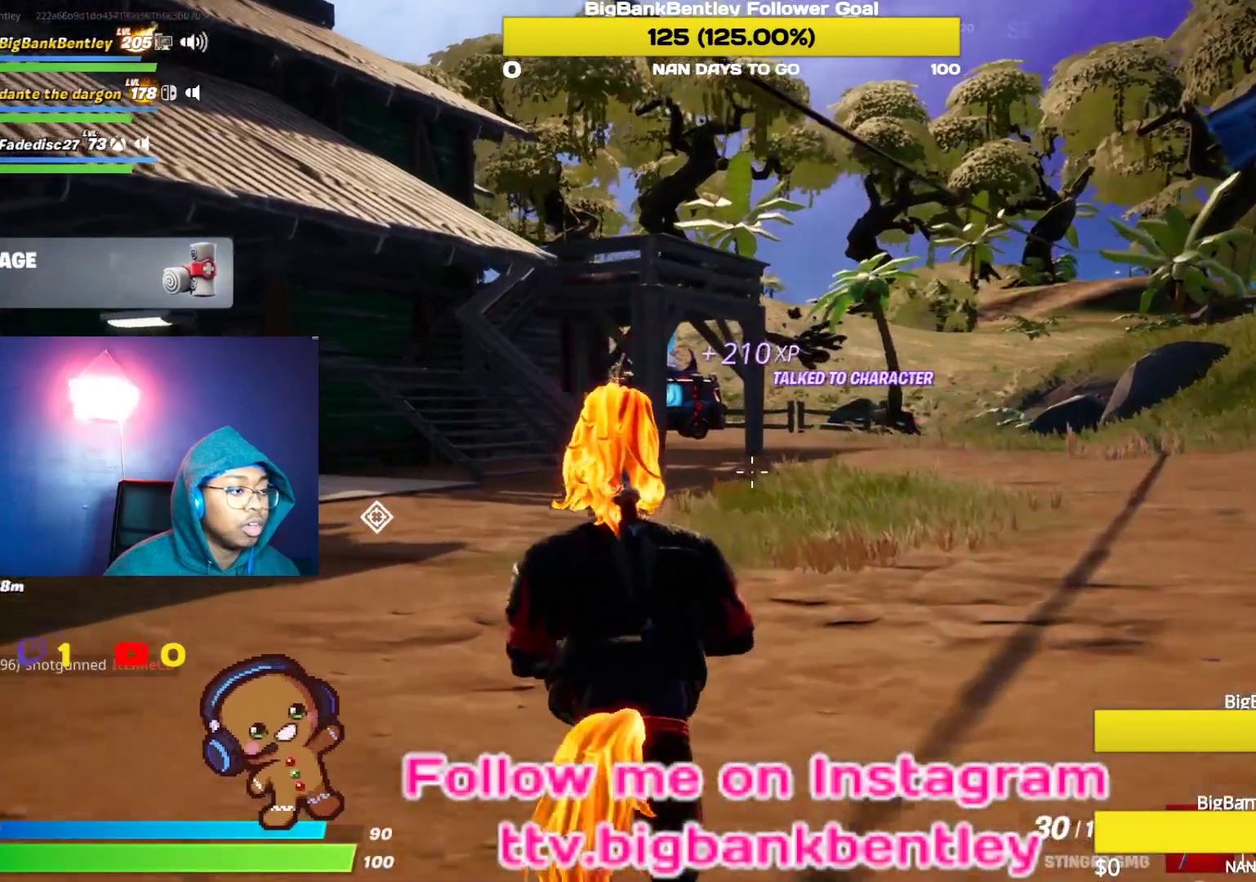
Gameplay with a controller (Xbox layout); each line is a JSON object with the inputs held at the frame after it. "events" lists button and stick changes between this image and that frame as [ms after this image, input, new state], when the widget could be followed in between.
{"buttons": [], "left_stick": "up", "right_stick": "center", "events": [[183, "right_stick", "left"], [500, "right_stick", "center"]]}
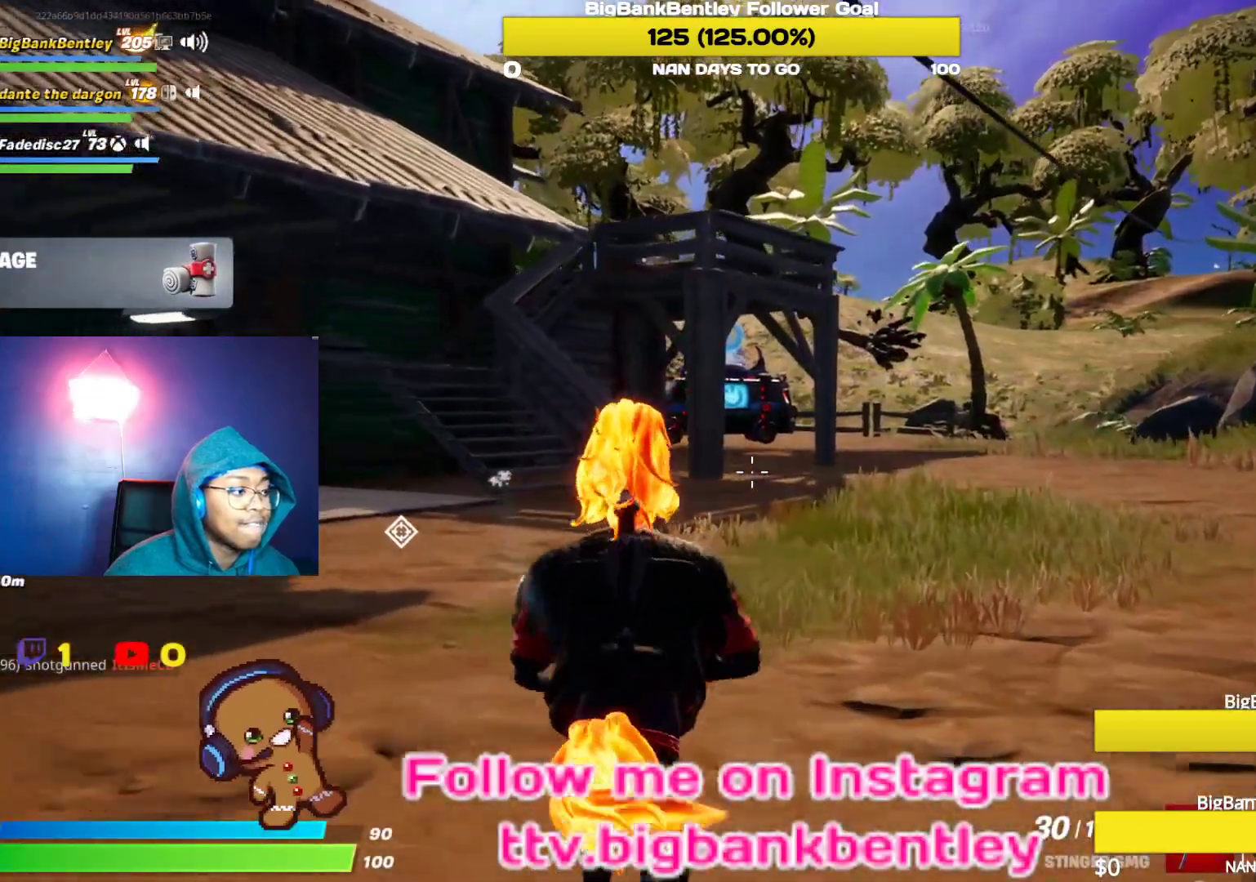
{"buttons": [], "left_stick": "up-right", "right_stick": "left", "events": [[233, "right_stick", "left"], [367, "left_stick", "up-right"]]}
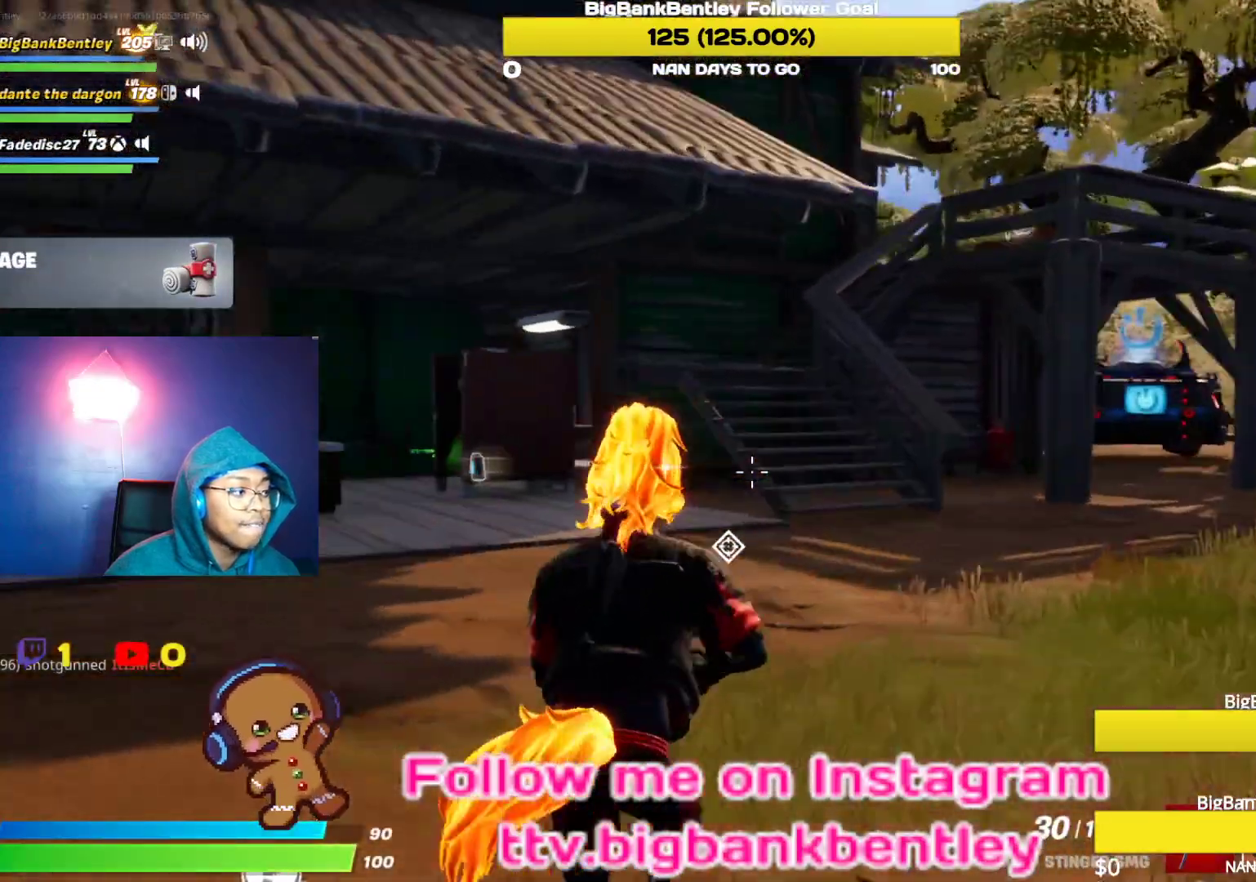
{"buttons": [], "left_stick": "up-right", "right_stick": "left", "events": []}
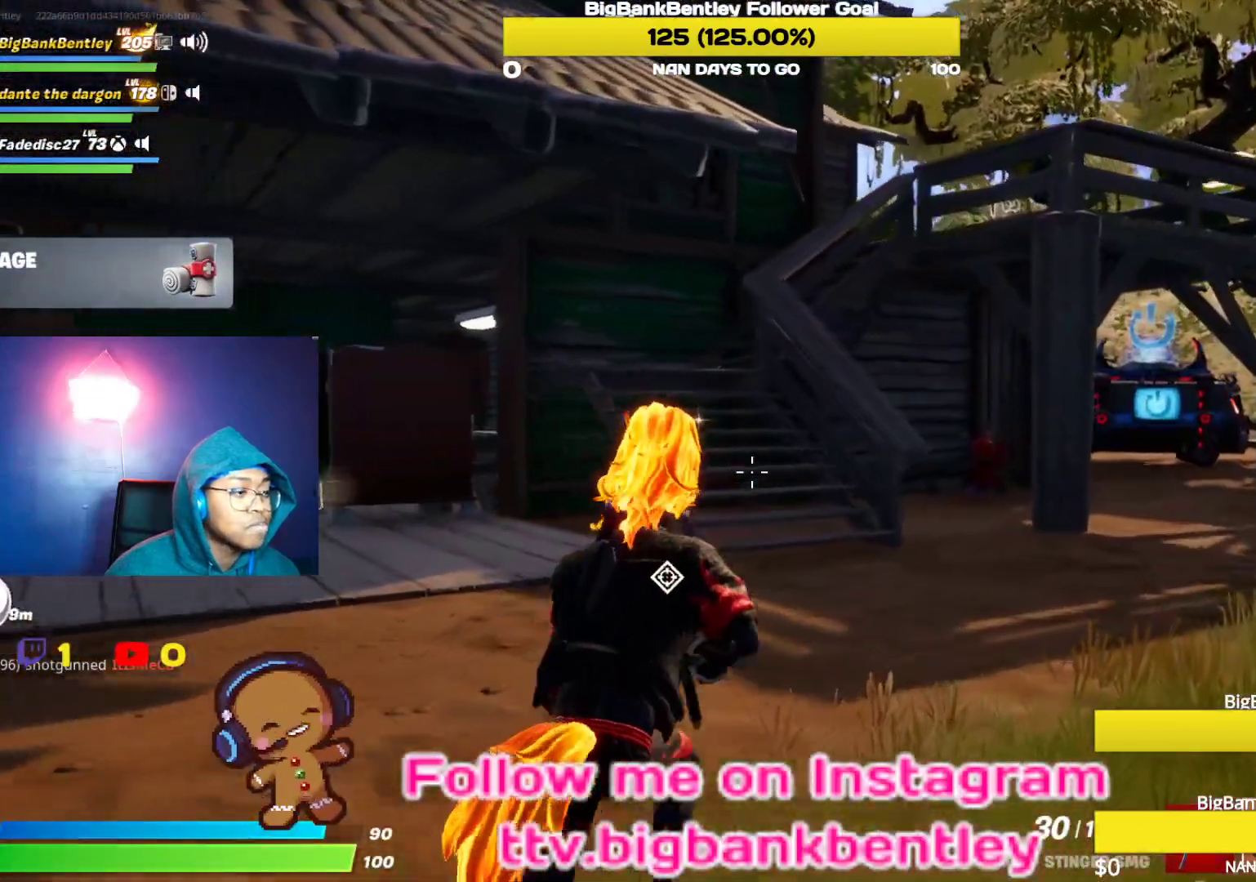
{"buttons": [], "left_stick": "up", "right_stick": "up-left", "events": [[67, "right_stick", "center"], [350, "left_stick", "up"], [400, "right_stick", "up-left"]]}
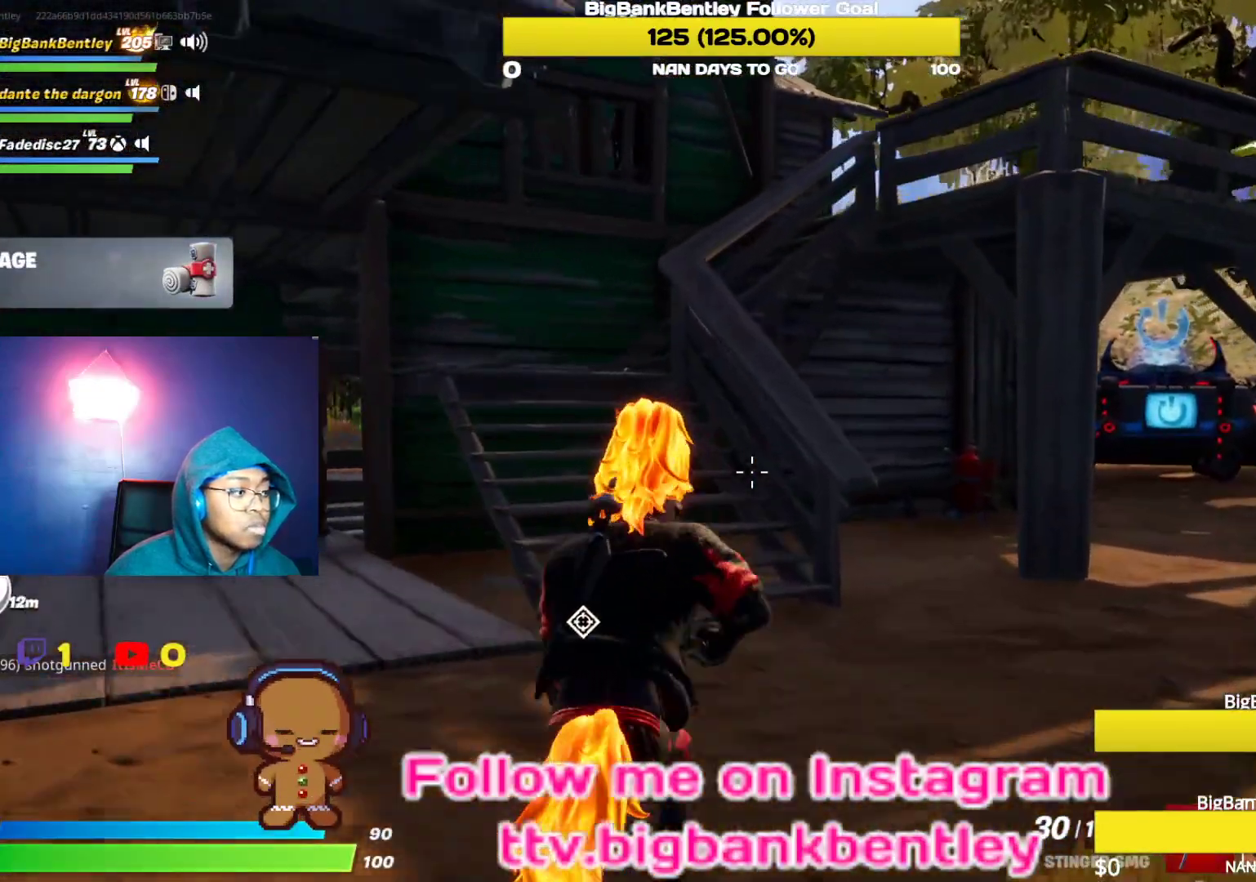
{"buttons": [], "left_stick": "up", "right_stick": "up-left", "events": []}
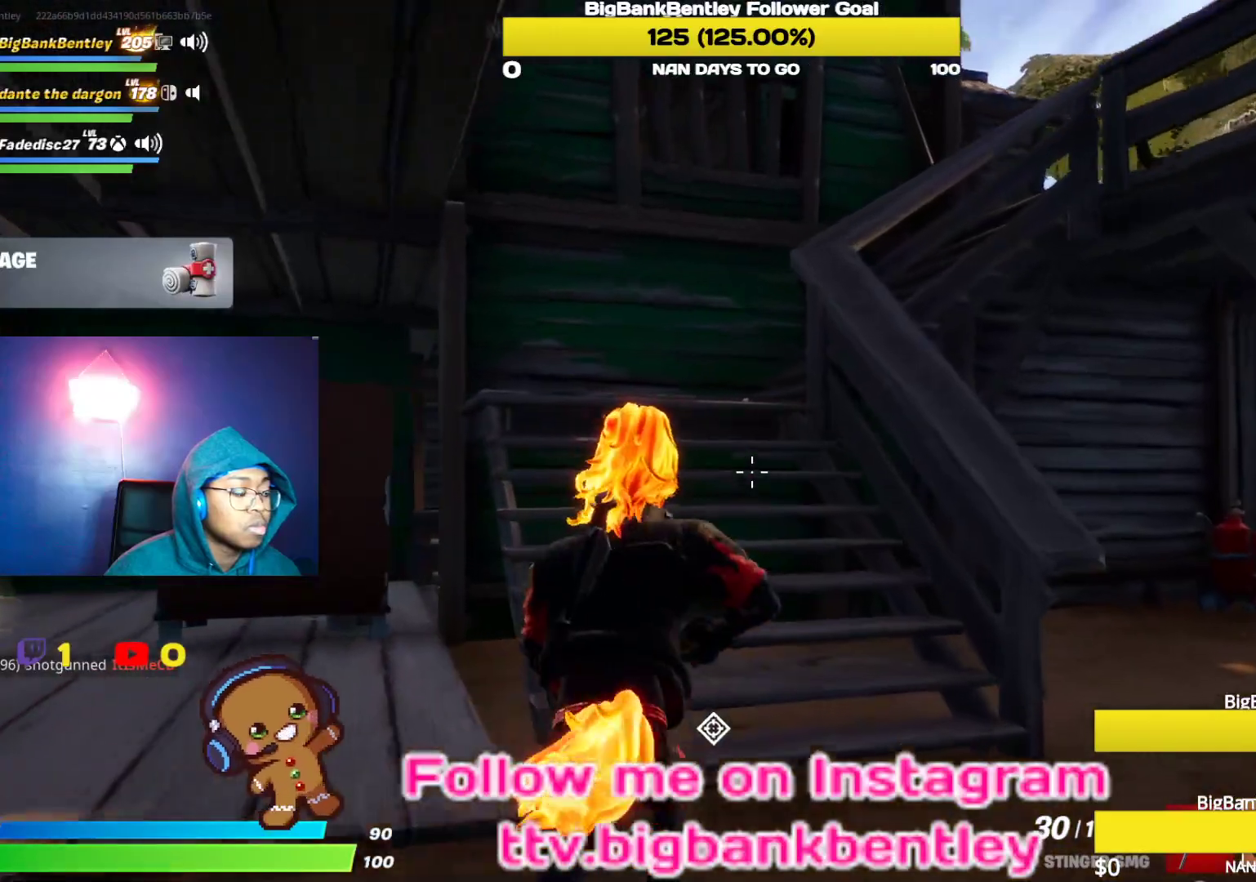
{"buttons": [], "left_stick": "up", "right_stick": "center", "events": [[150, "right_stick", "center"]]}
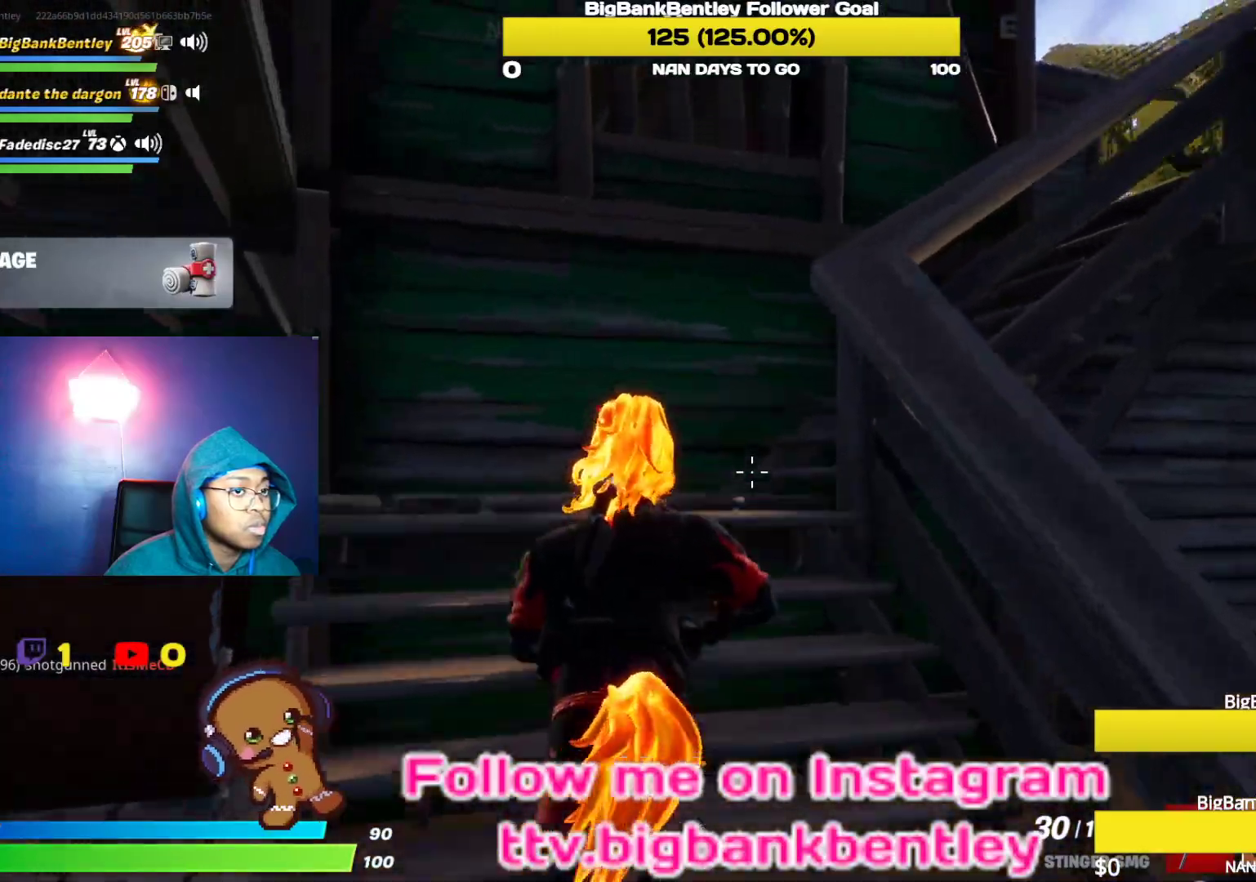
{"buttons": [], "left_stick": "up-right", "right_stick": "right", "events": [[350, "right_stick", "right"], [367, "left_stick", "up-right"]]}
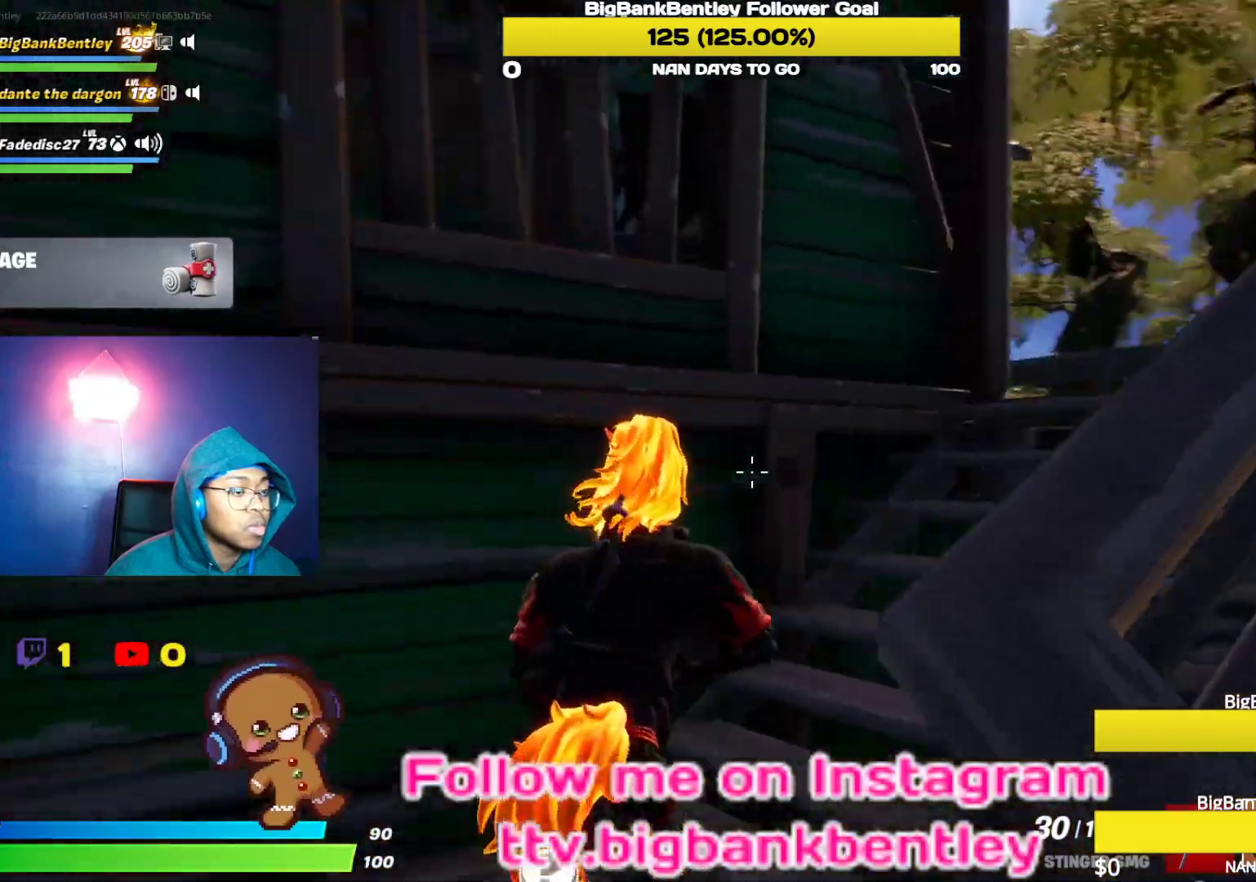
{"buttons": [], "left_stick": "up-right", "right_stick": "down-left", "events": [[167, "right_stick", "center"], [383, "right_stick", "left"], [433, "right_stick", "down-left"]]}
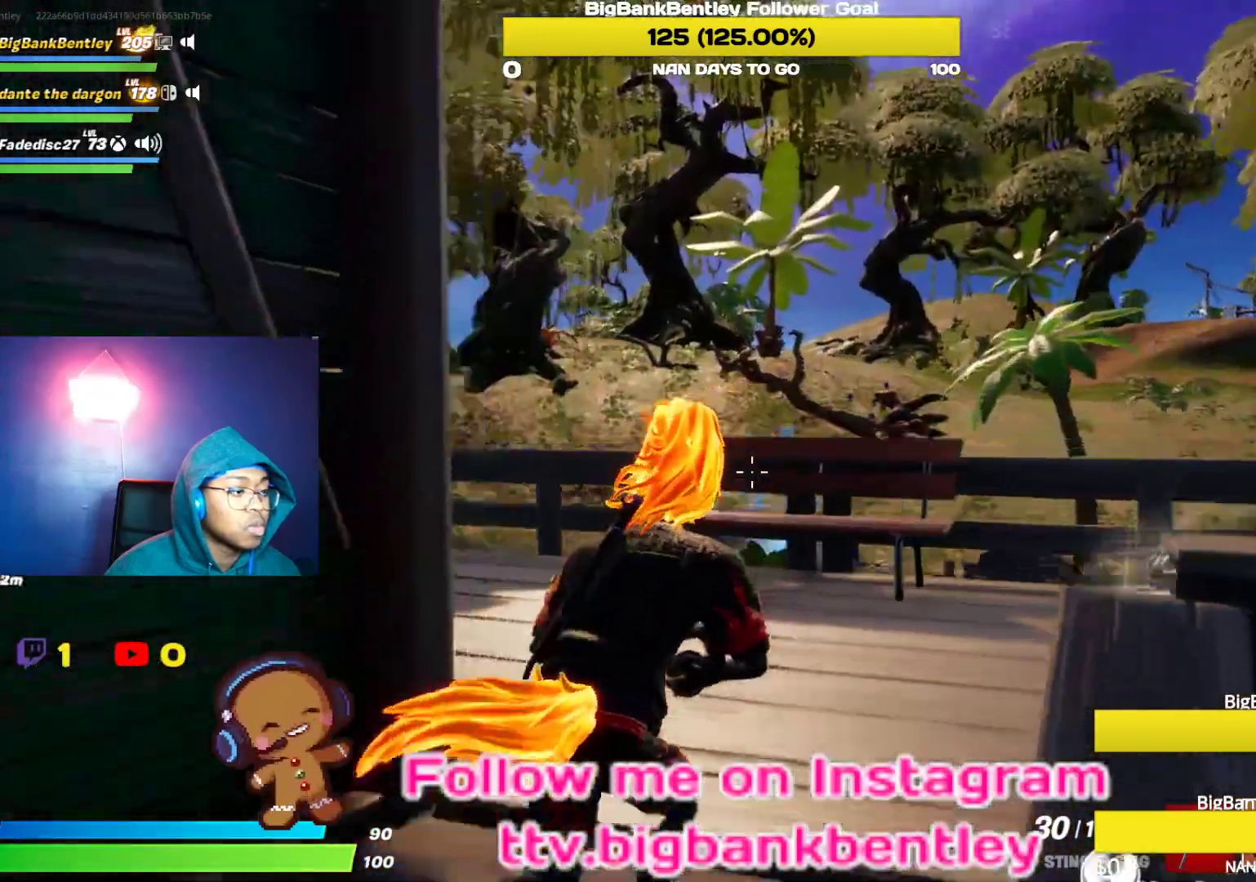
{"buttons": [], "left_stick": "up", "right_stick": "left", "events": [[200, "right_stick", "left"], [467, "R2", "down"], [467, "left_stick", "up"], [483, "R2", "up"]]}
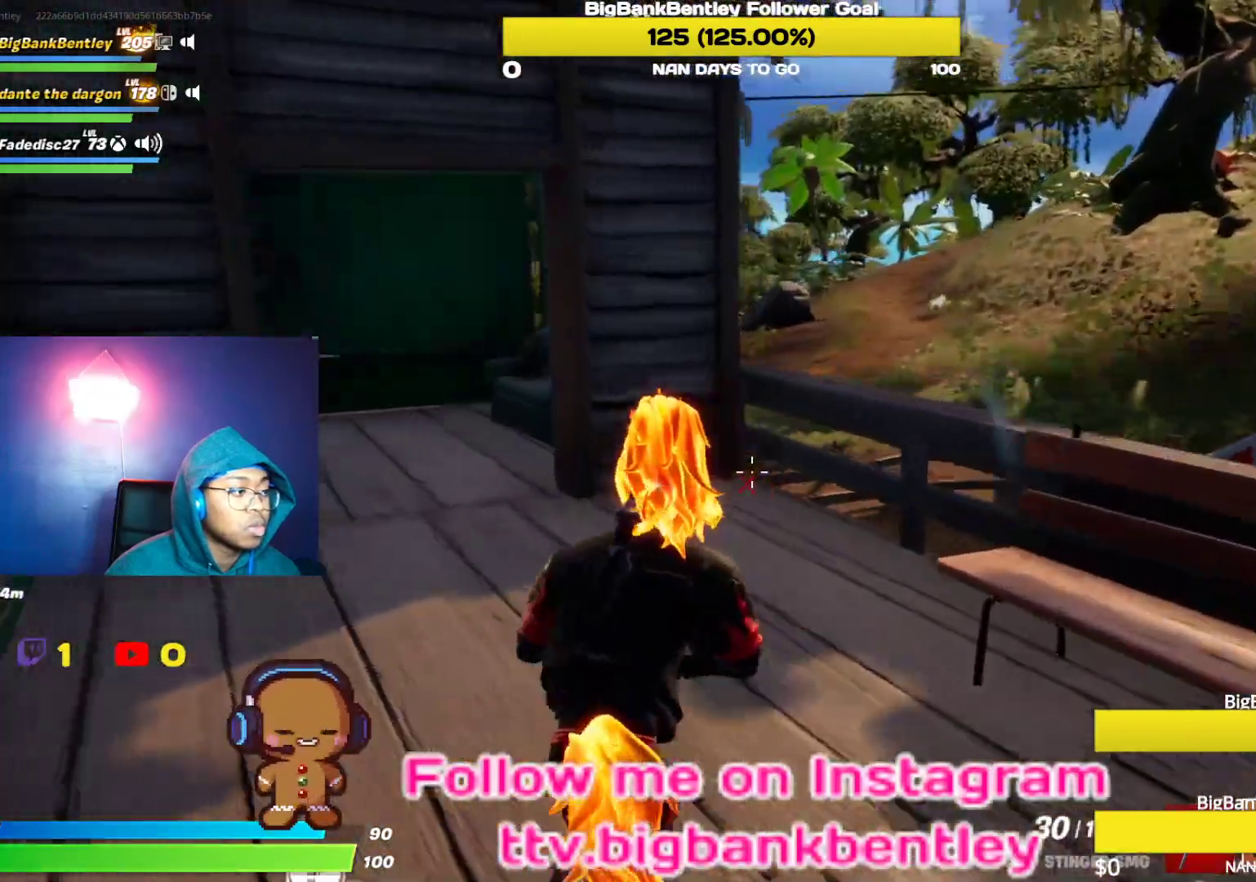
{"buttons": ["A"], "left_stick": "up-right", "right_stick": "center", "events": [[167, "left_stick", "up-right"], [217, "right_stick", "right"], [333, "right_stick", "center"], [450, "A", "down"]]}
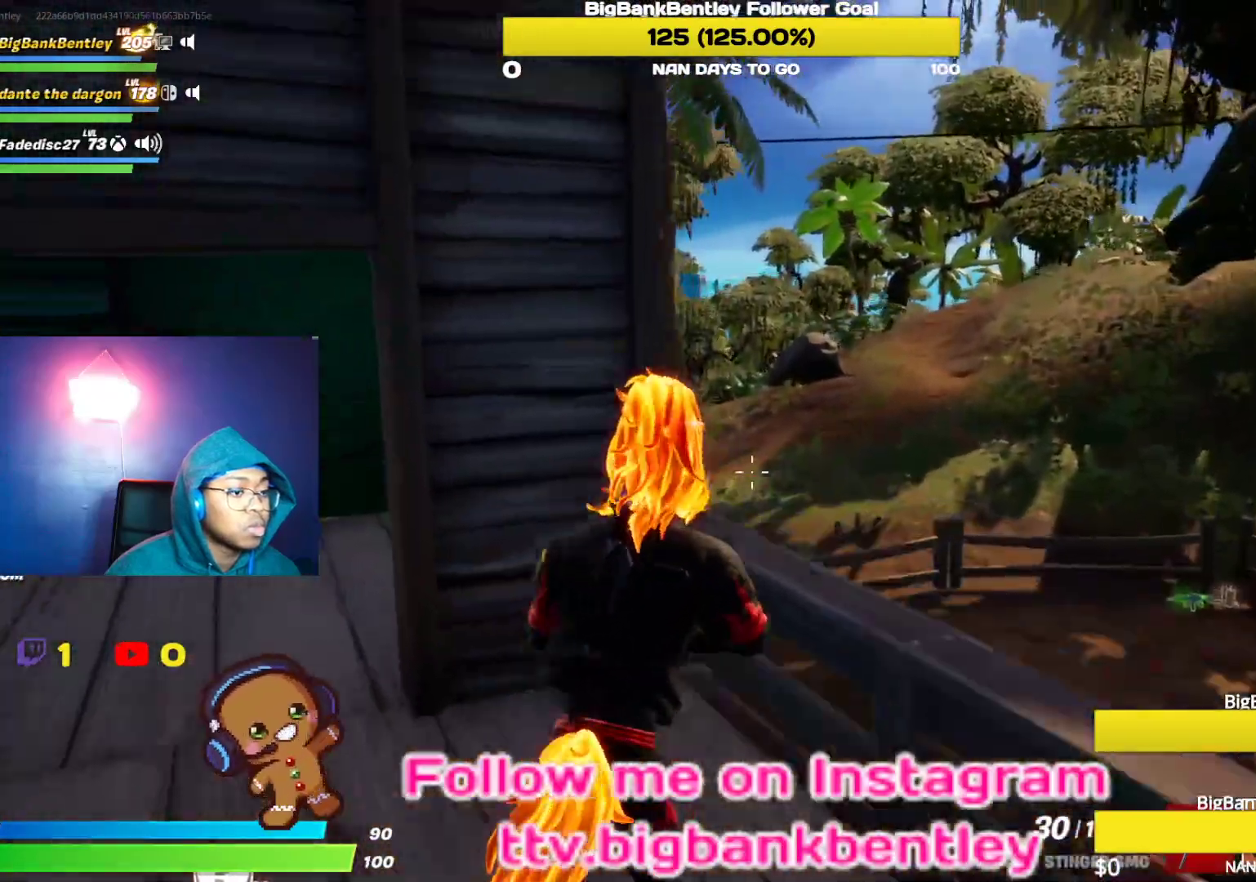
{"buttons": [], "left_stick": "up-right", "right_stick": "center", "events": [[17, "A", "up"]]}
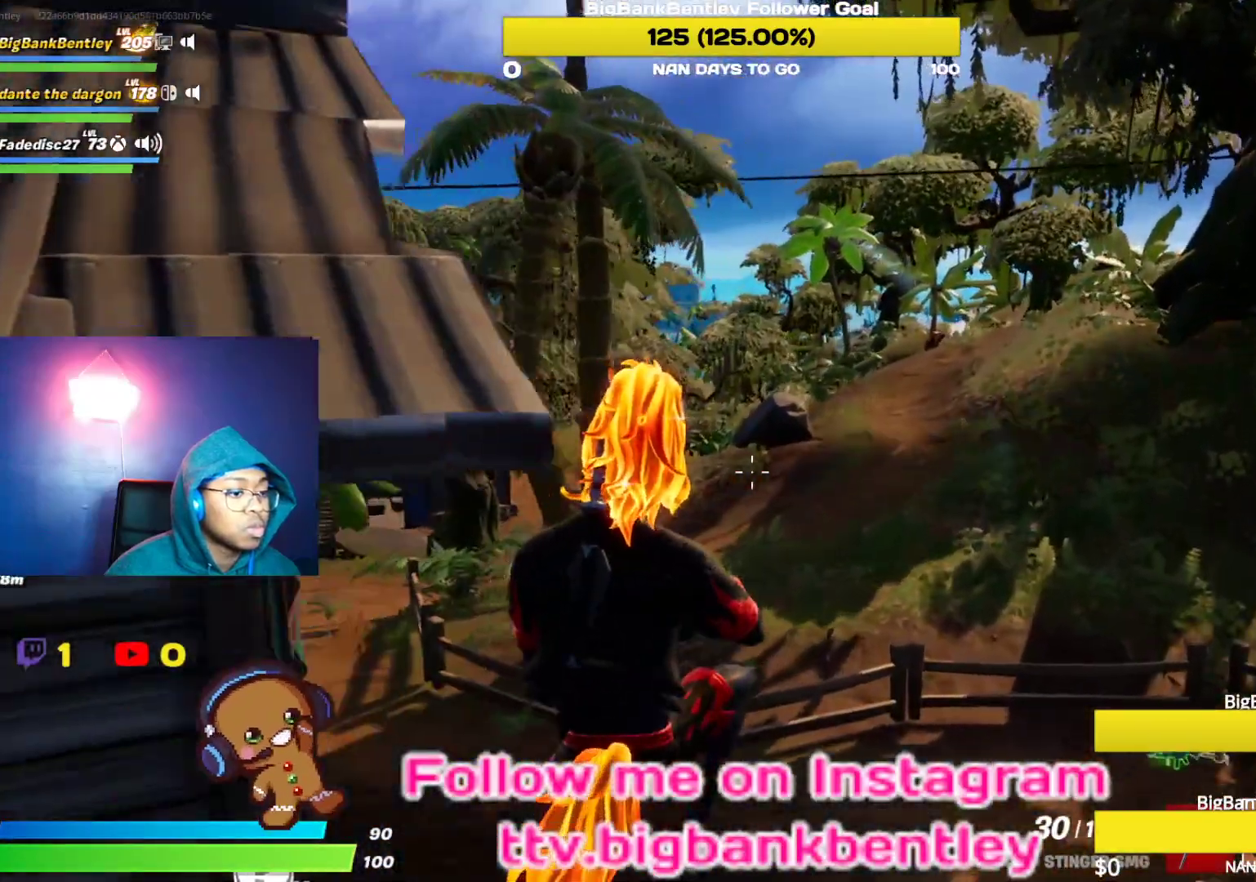
{"buttons": [], "left_stick": "up-right", "right_stick": "center", "events": []}
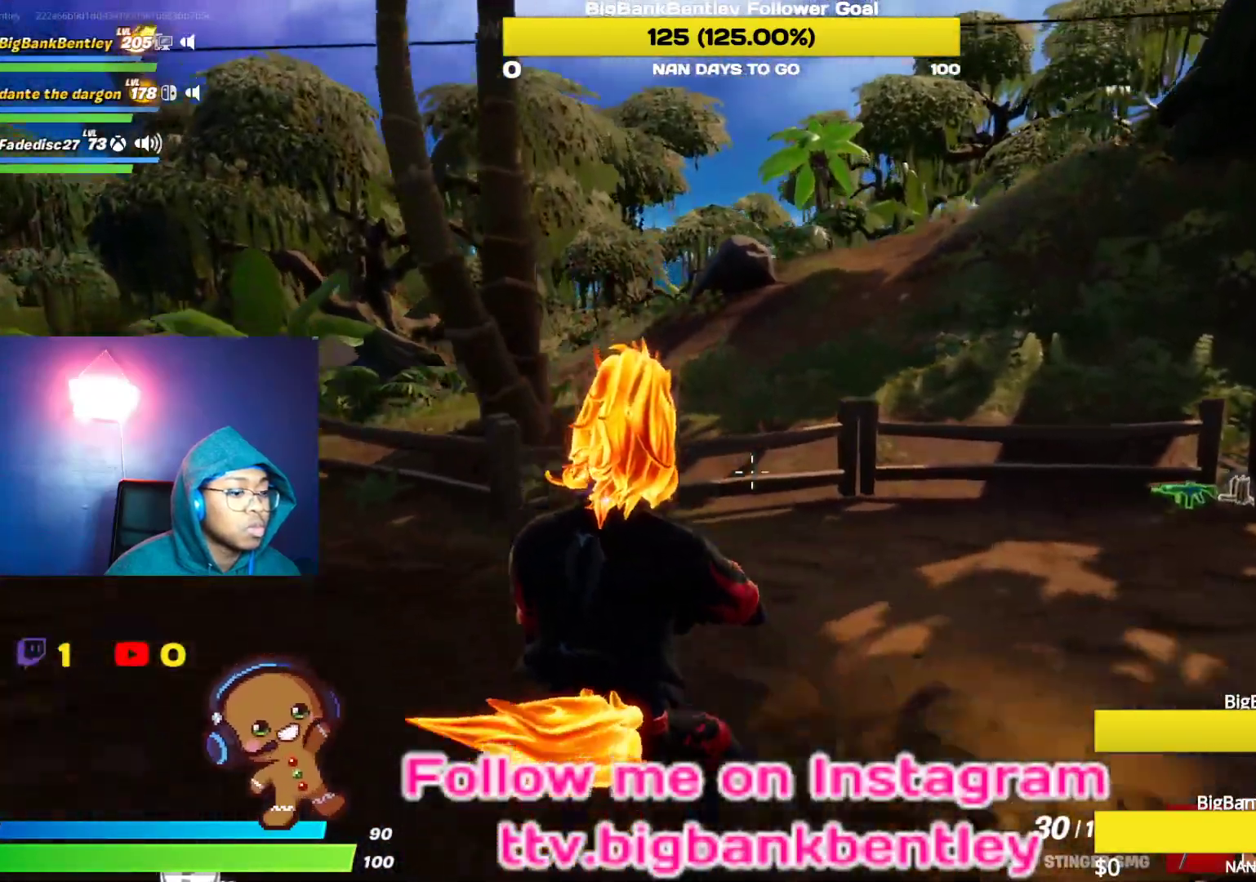
{"buttons": [], "left_stick": "up-right", "right_stick": "right", "events": [[183, "R1", "down"], [233, "right_stick", "right"], [300, "R1", "up"], [383, "R1", "down"], [483, "R1", "up"]]}
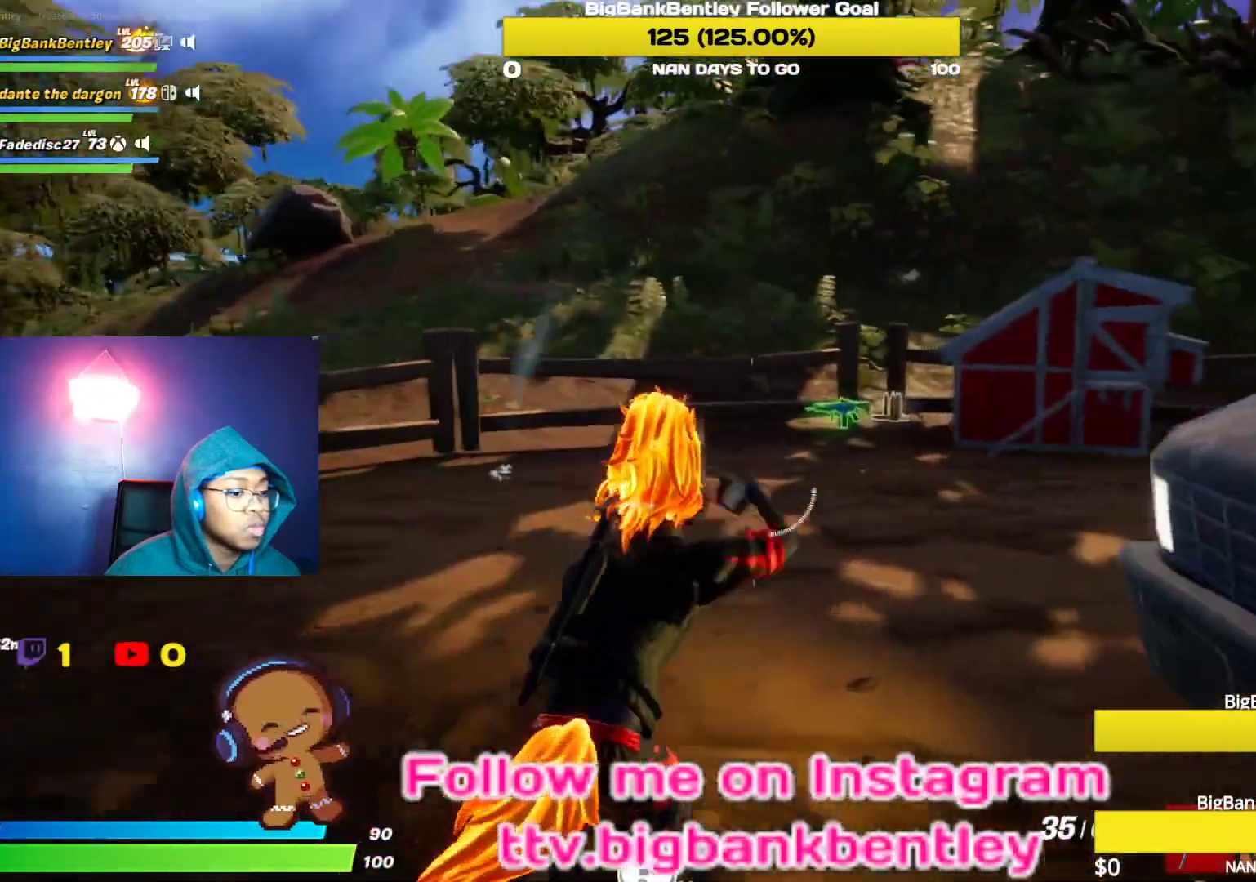
{"buttons": [], "left_stick": "up-right", "right_stick": "center", "events": [[133, "right_stick", "center"]]}
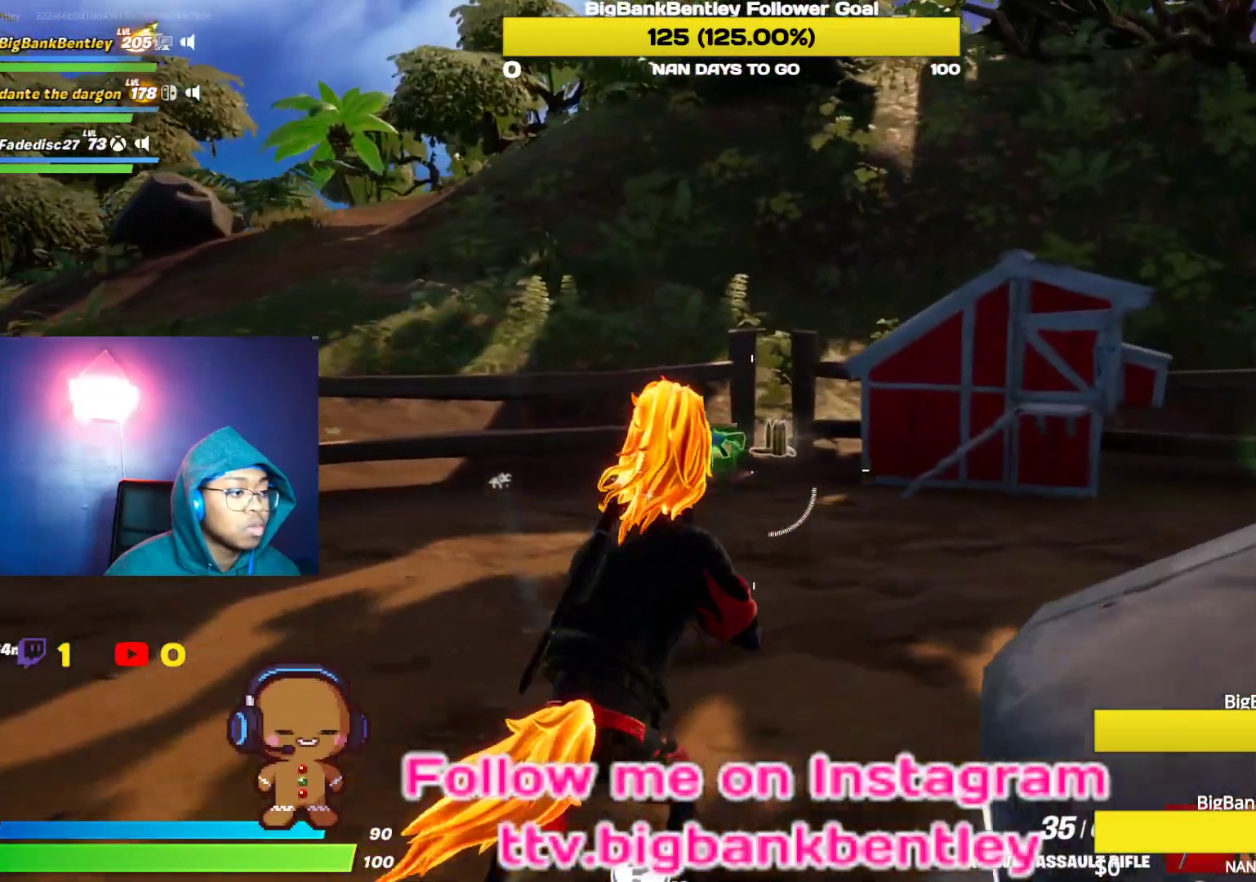
{"buttons": [], "left_stick": "up-right", "right_stick": "right", "events": [[450, "right_stick", "right"]]}
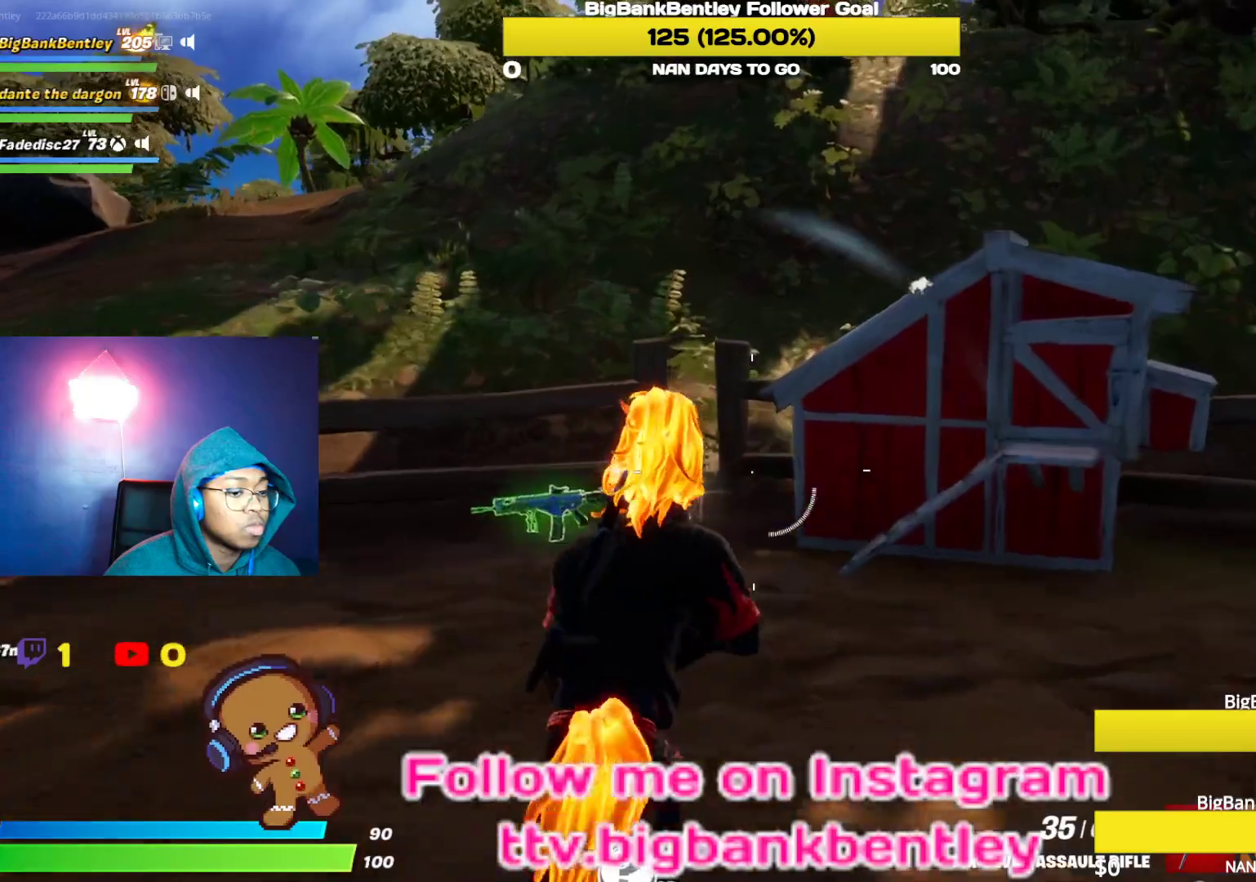
{"buttons": [], "left_stick": "up-left", "right_stick": "left", "events": [[100, "left_stick", "up-left"], [333, "right_stick", "center"], [400, "right_stick", "left"]]}
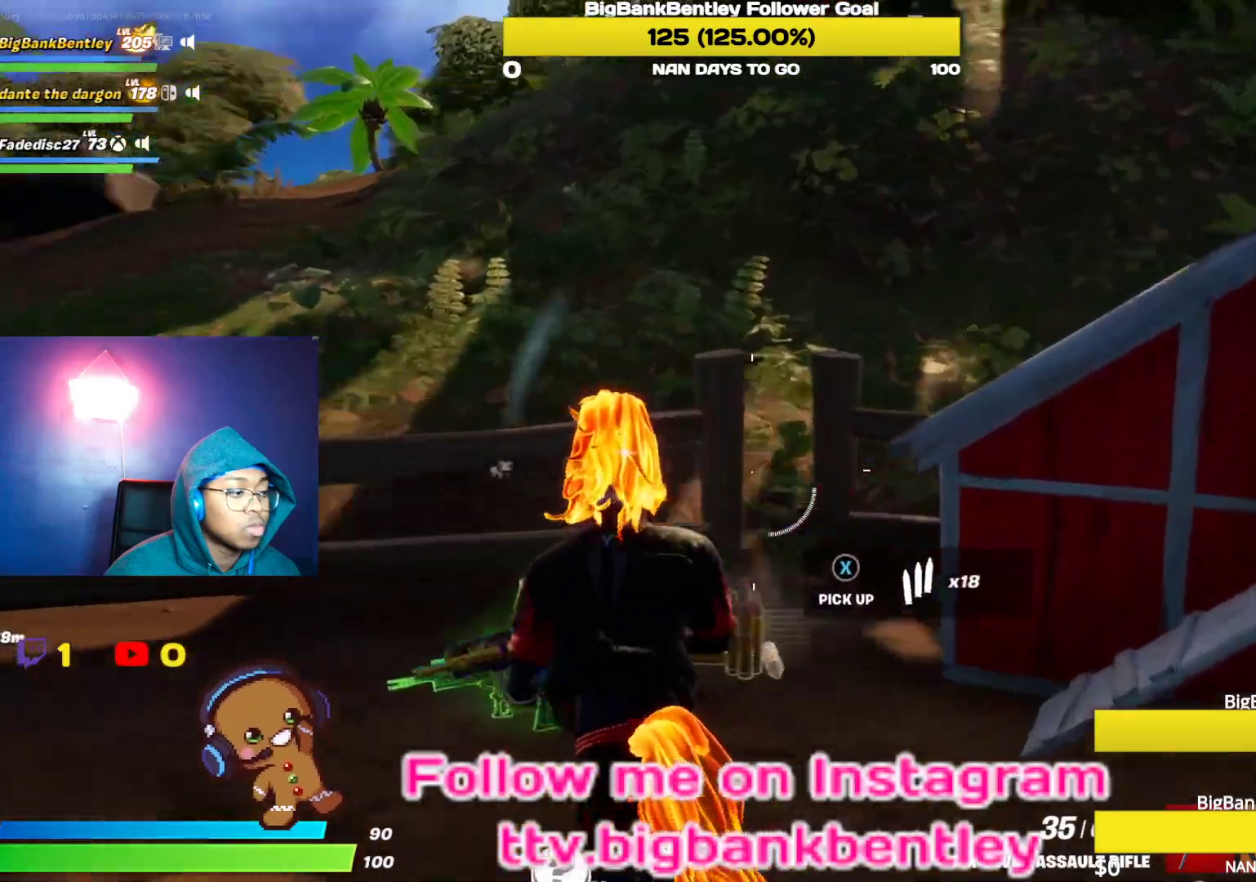
{"buttons": ["A"], "left_stick": "up", "right_stick": "center", "events": [[250, "left_stick", "up"], [400, "right_stick", "center"], [483, "A", "down"]]}
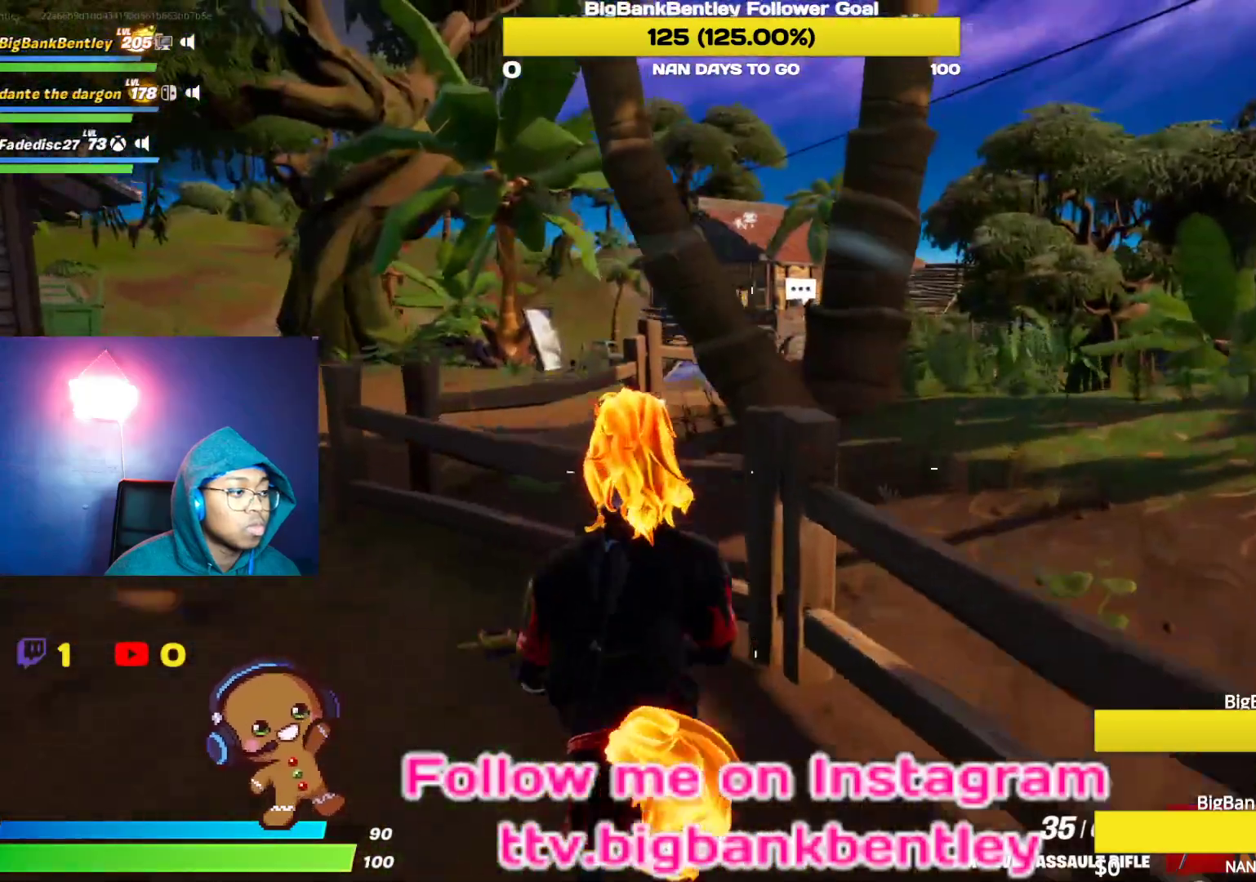
{"buttons": [], "left_stick": "up", "right_stick": "center", "events": [[83, "A", "up"]]}
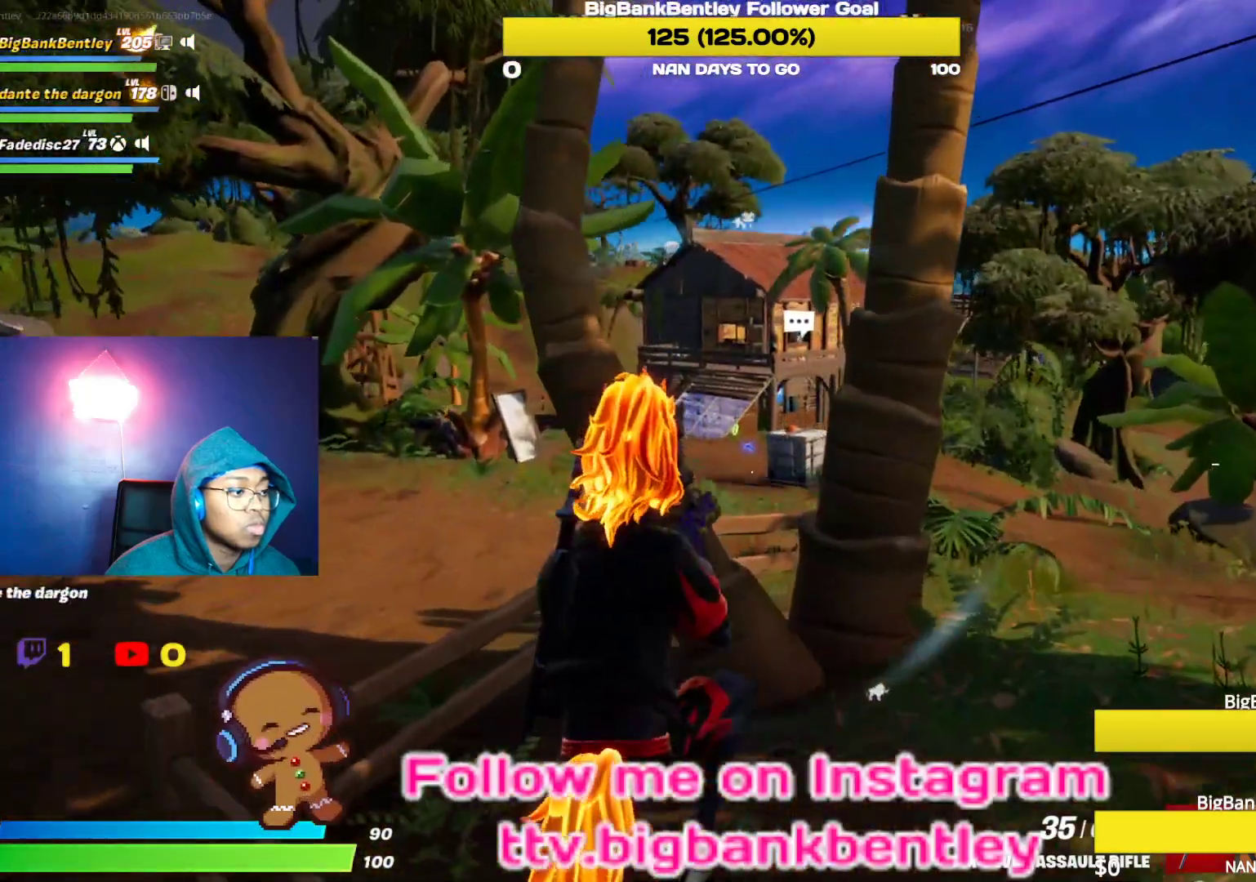
{"buttons": [], "left_stick": "up", "right_stick": "center", "events": [[33, "Y", "down"], [167, "Y", "up"]]}
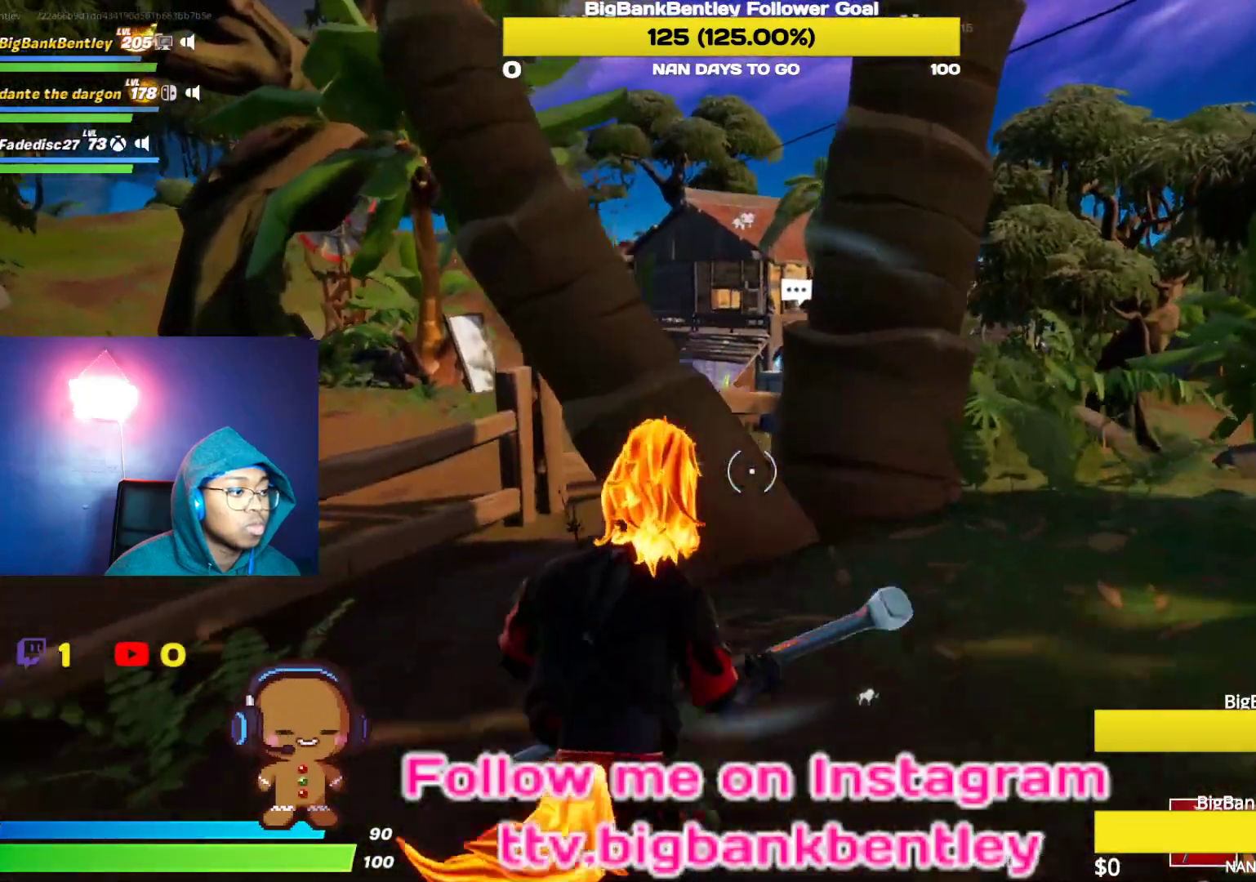
{"buttons": ["R2"], "left_stick": "down", "right_stick": "down-left", "events": [[17, "left_stick", "up-left"], [33, "R2", "down"], [417, "left_stick", "center"], [450, "right_stick", "down-left"], [483, "left_stick", "down"]]}
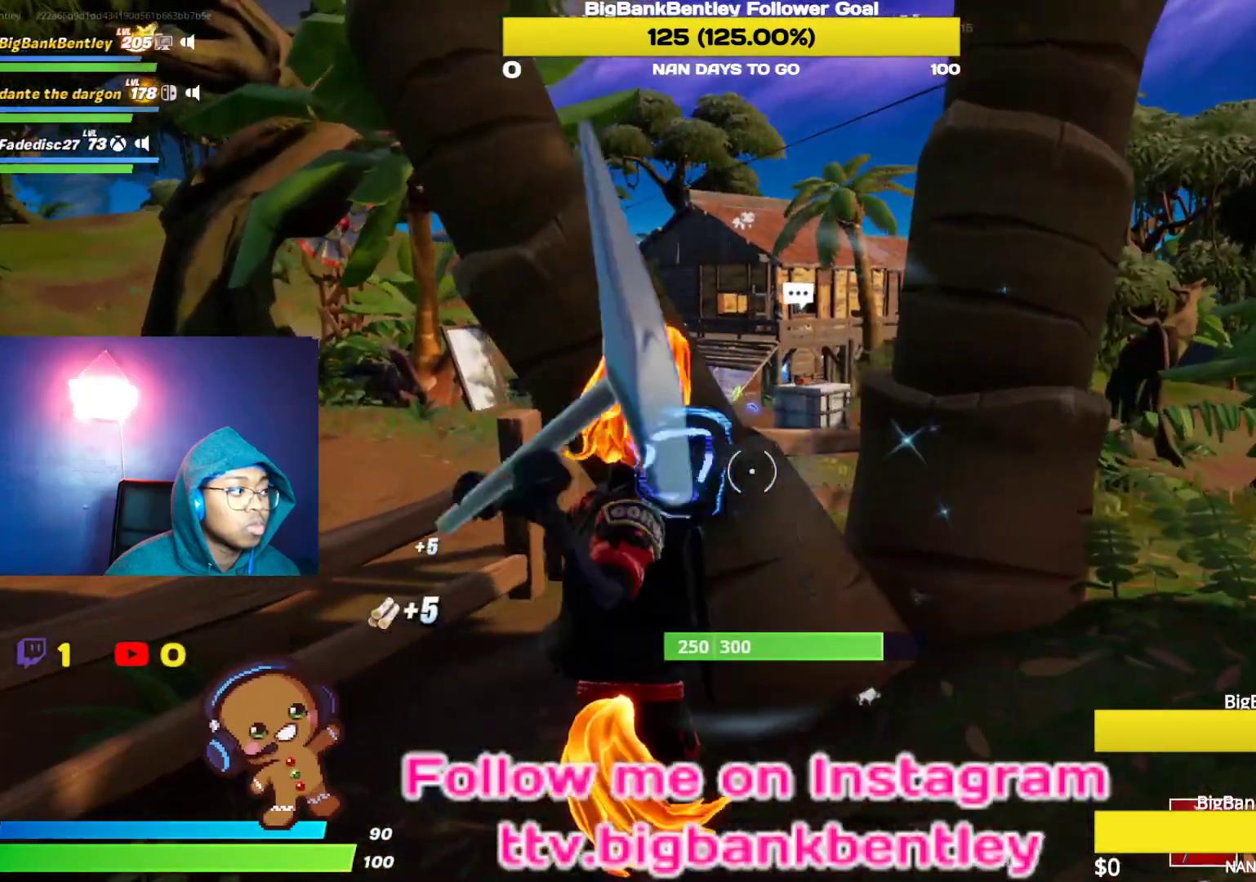
{"buttons": ["R2"], "left_stick": "up-left", "right_stick": "up", "events": [[83, "left_stick", "down-right"], [100, "right_stick", "down"], [233, "left_stick", "down"], [350, "left_stick", "center"], [367, "right_stick", "center"], [483, "left_stick", "up-left"], [483, "right_stick", "up"]]}
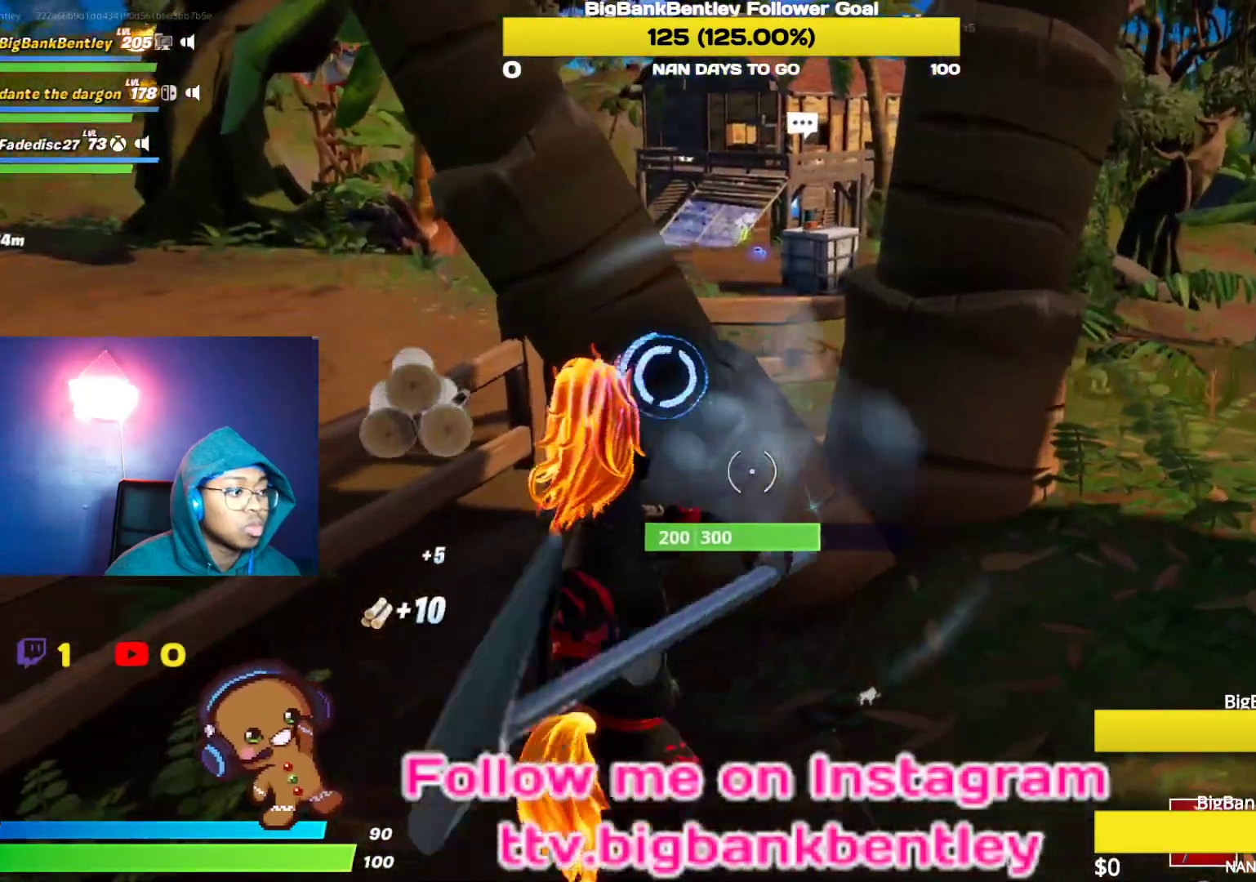
{"buttons": ["R2"], "left_stick": "center", "right_stick": "down-right", "events": [[217, "right_stick", "center"], [333, "left_stick", "center"], [500, "right_stick", "down-right"]]}
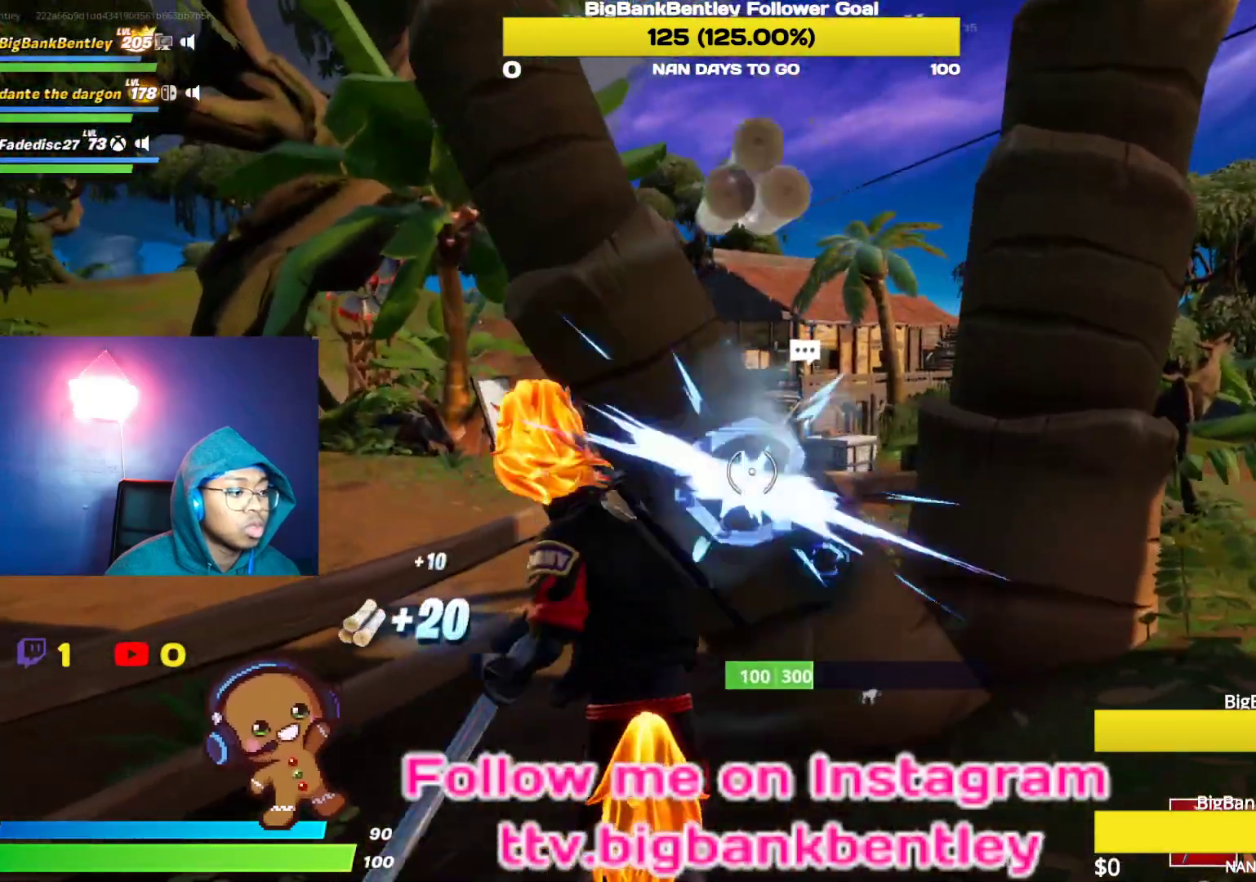
{"buttons": ["R2"], "left_stick": "up-left", "right_stick": "center", "events": [[333, "left_stick", "up"], [417, "right_stick", "center"], [483, "left_stick", "up-left"]]}
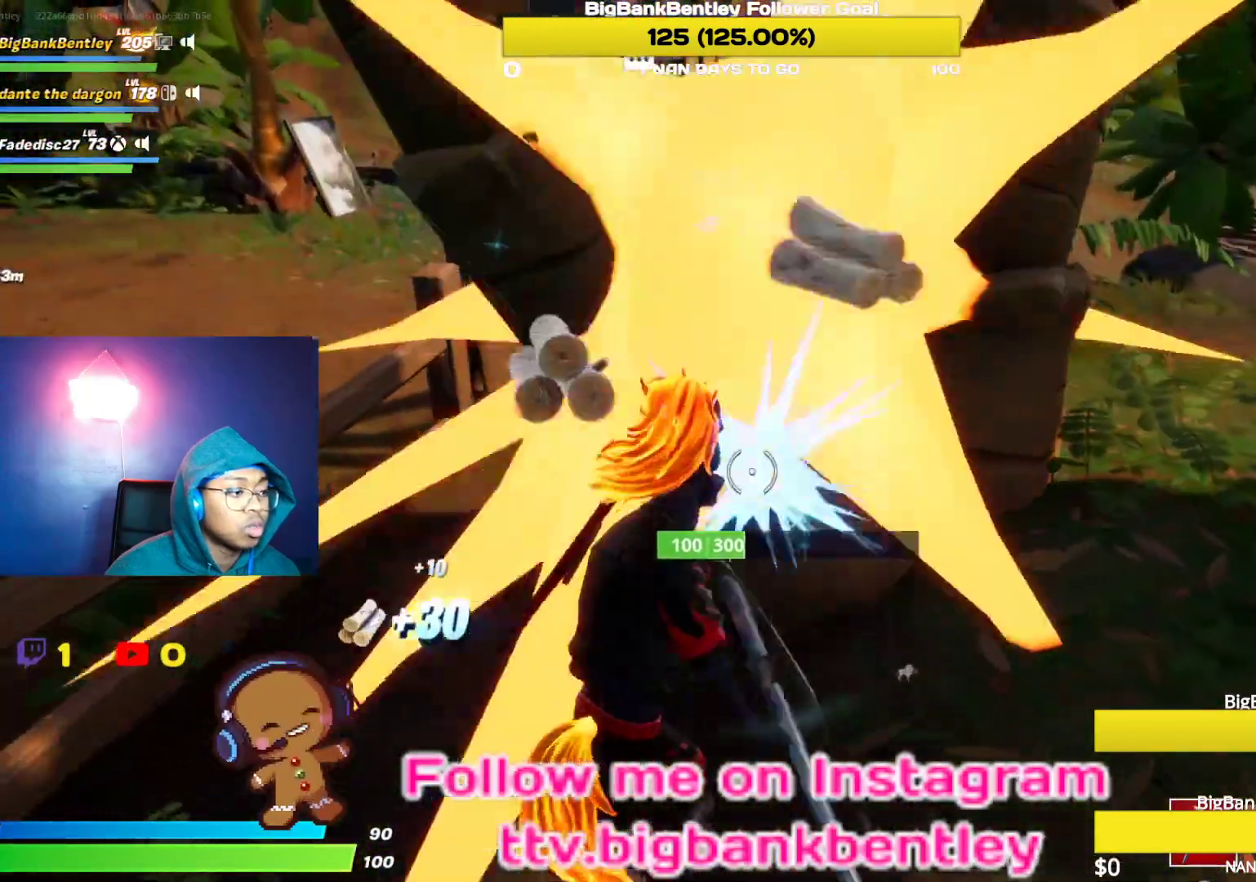
{"buttons": [], "left_stick": "up-left", "right_stick": "center", "events": [[150, "left_stick", "center"], [200, "left_stick", "up-left"], [217, "right_stick", "up"], [367, "R2", "up"], [417, "right_stick", "center"]]}
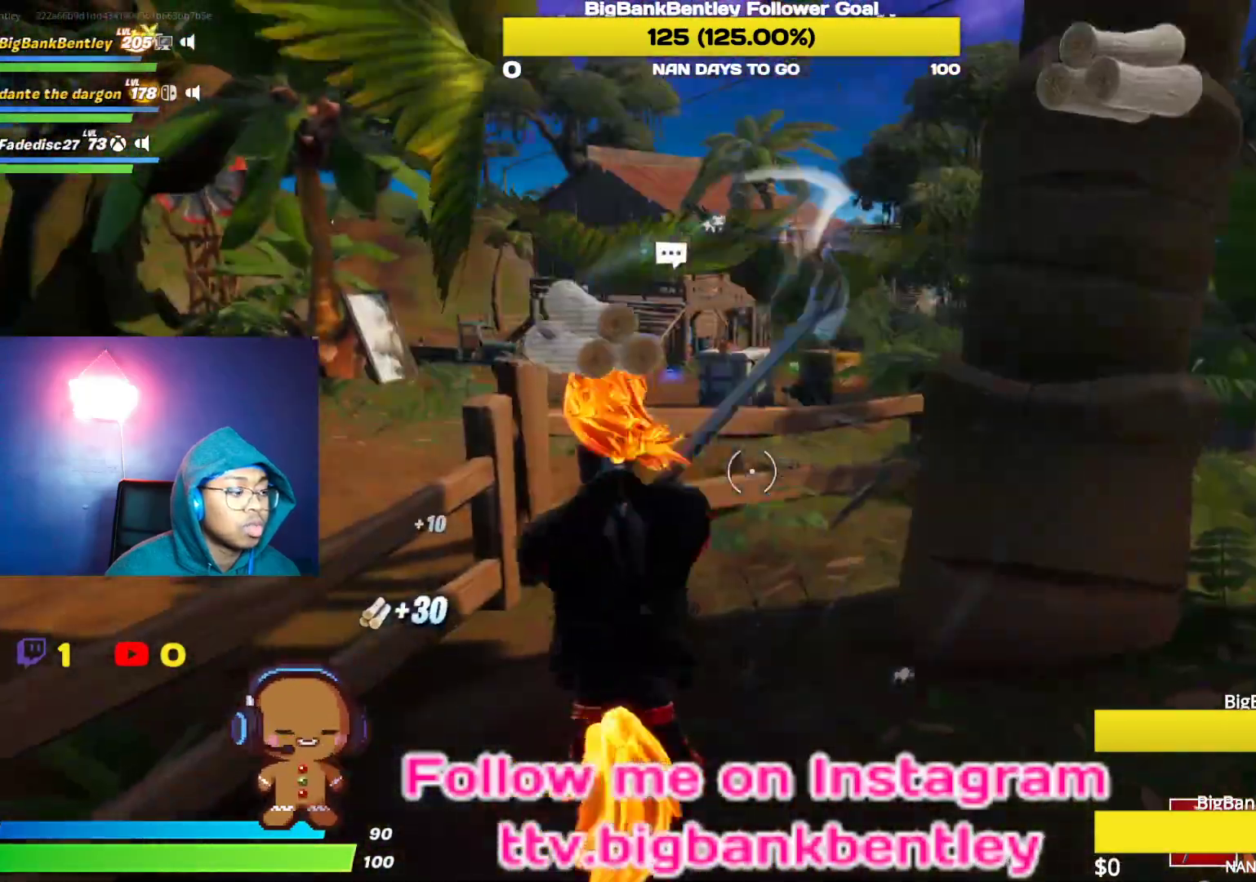
{"buttons": [], "left_stick": "center", "right_stick": "center", "events": [[33, "A", "down"], [100, "A", "up"], [217, "right_stick", "left"], [250, "left_stick", "center"], [333, "right_stick", "center"], [383, "DPAD_LEFT", "down"], [483, "DPAD_LEFT", "up"]]}
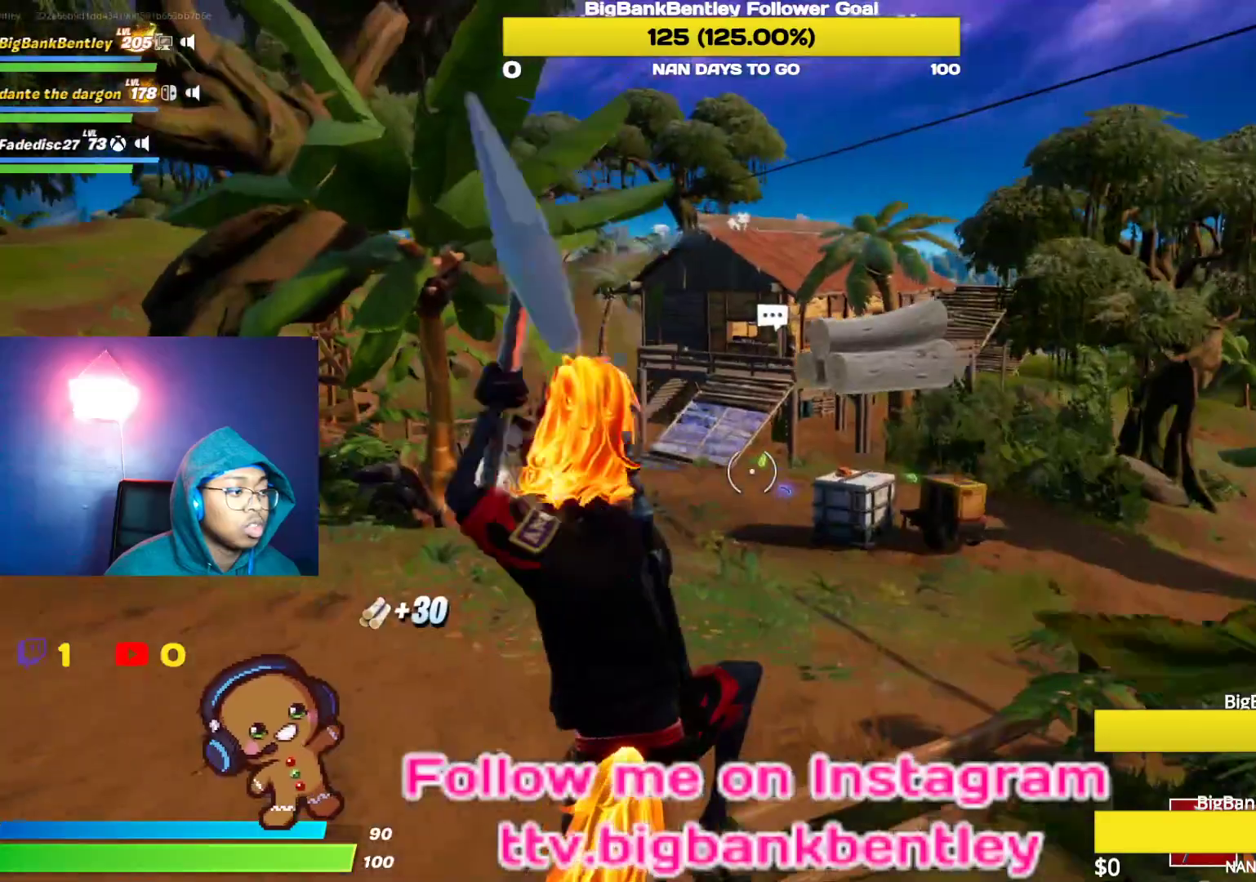
{"buttons": [], "left_stick": "up", "right_stick": "center", "events": [[167, "left_stick", "up"]]}
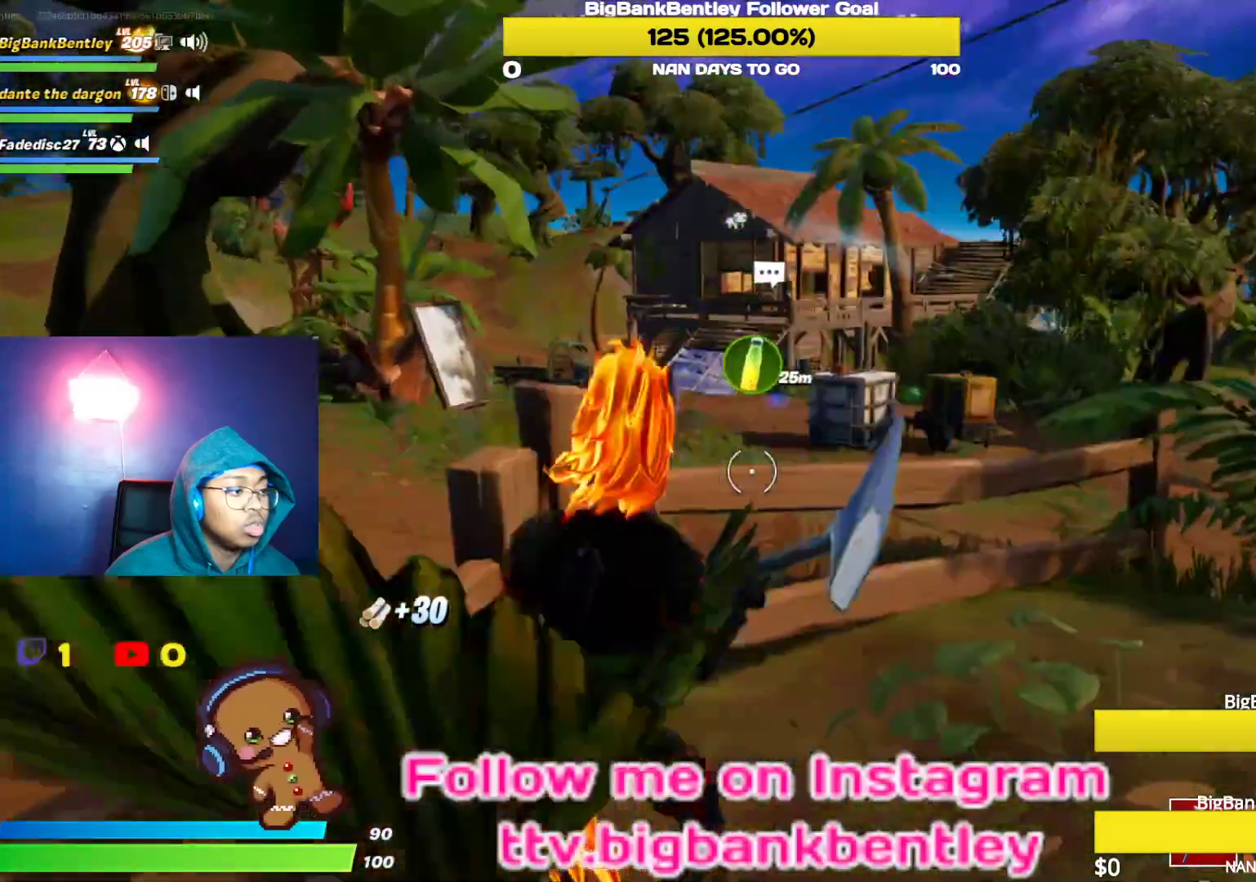
{"buttons": ["R2"], "left_stick": "right", "right_stick": "center", "events": [[250, "left_stick", "up-right"], [367, "R2", "down"], [400, "left_stick", "right"]]}
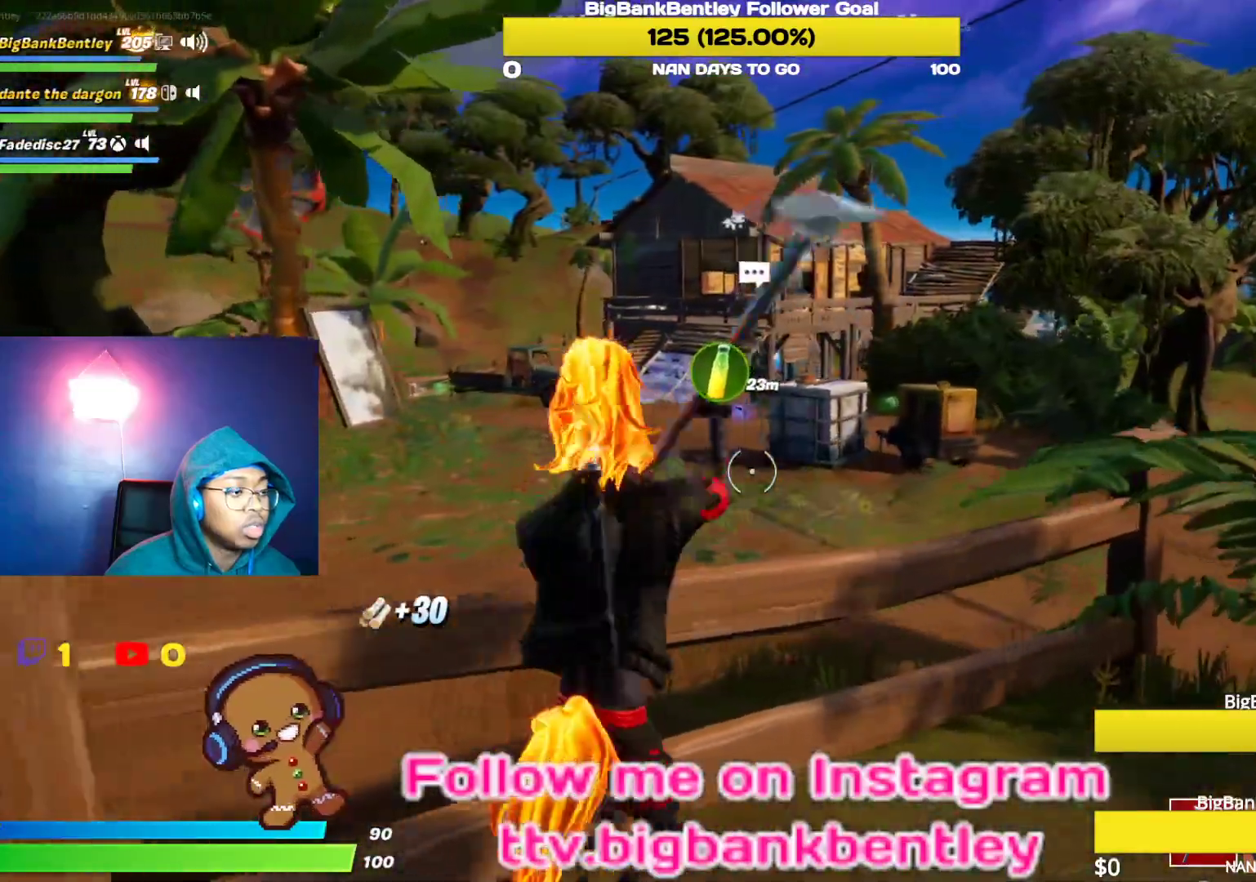
{"buttons": ["R2"], "left_stick": "up-right", "right_stick": "down-left", "events": [[17, "right_stick", "down-right"], [33, "left_stick", "down-right"], [167, "right_stick", "center"], [417, "right_stick", "down-left"], [467, "left_stick", "up-right"]]}
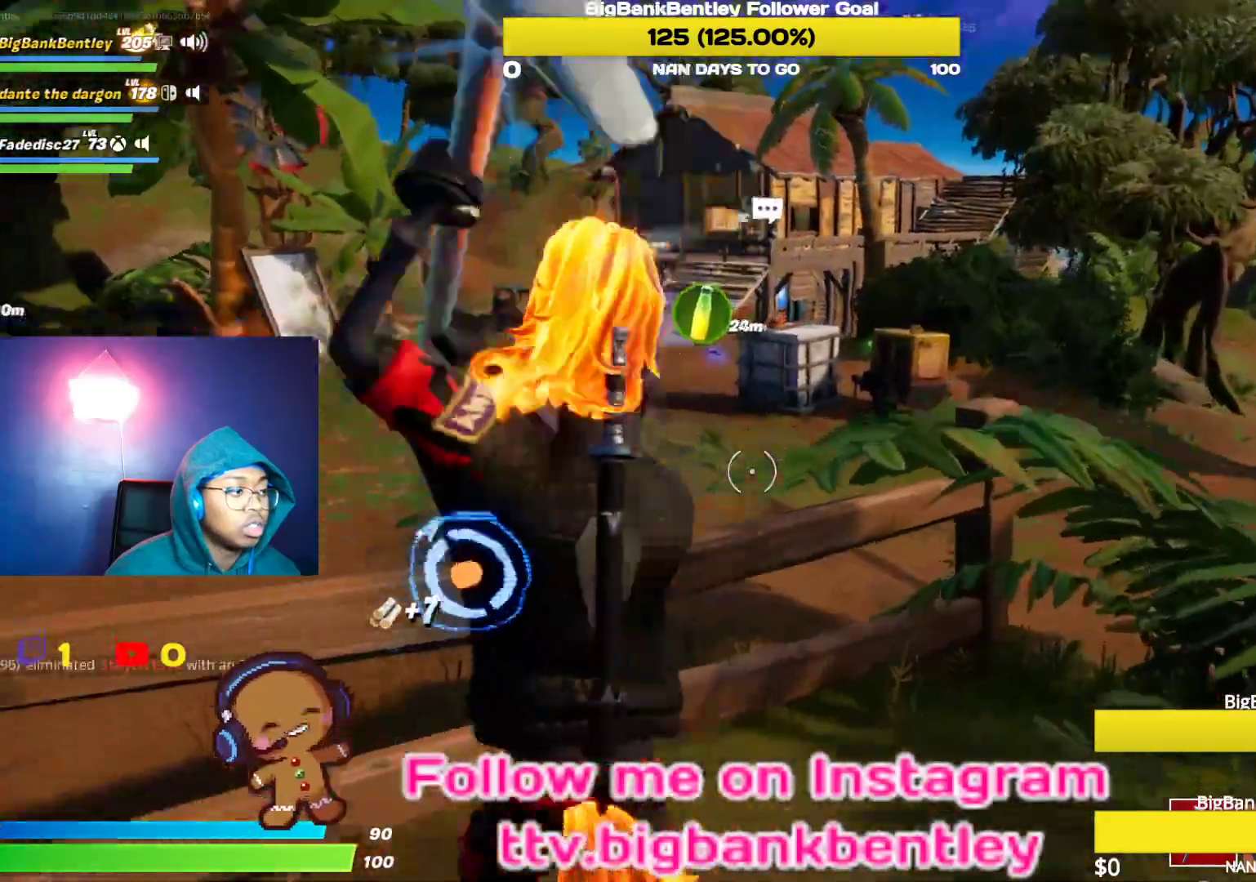
{"buttons": ["R2"], "left_stick": "right", "right_stick": "right", "events": [[83, "right_stick", "left"], [133, "left_stick", "up"], [283, "right_stick", "center"], [300, "left_stick", "up-right"], [367, "right_stick", "right"], [433, "left_stick", "right"]]}
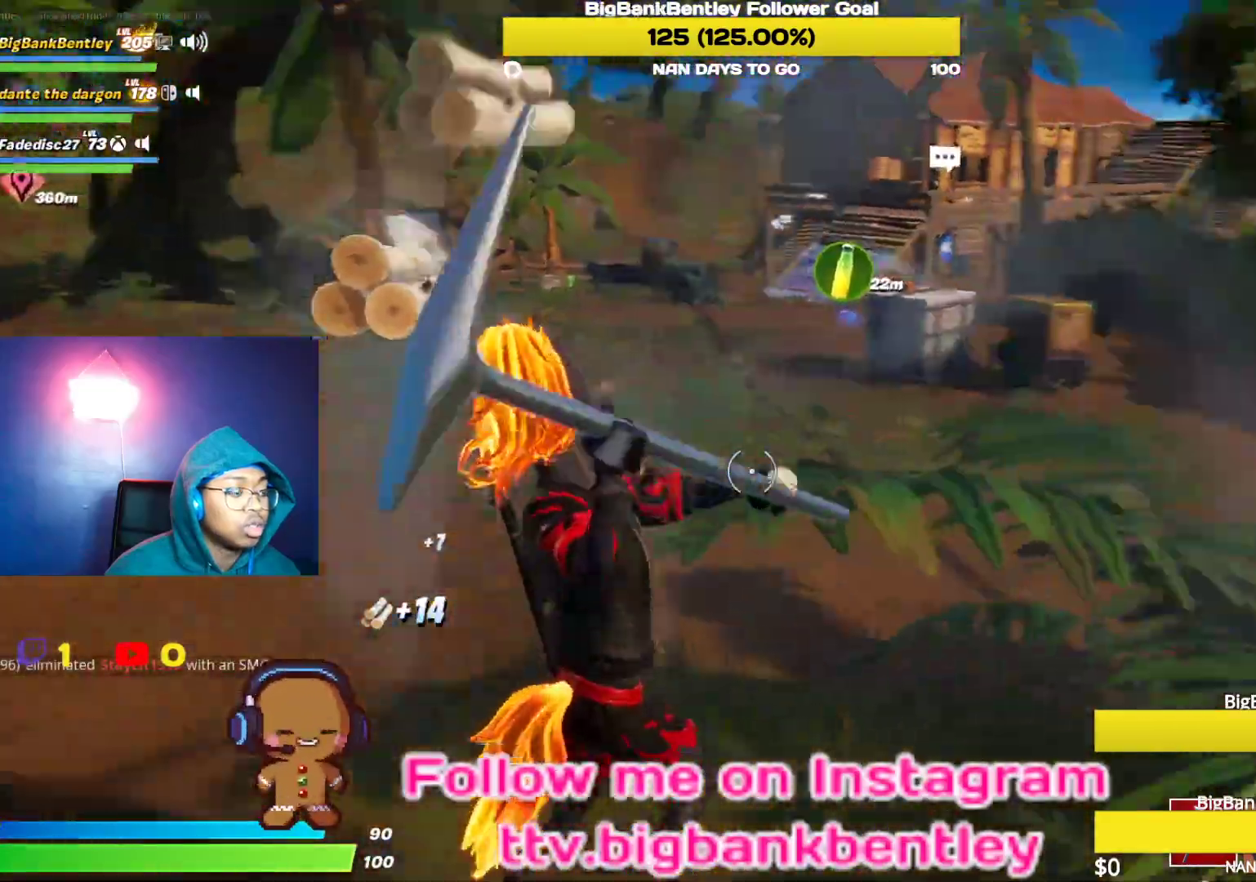
{"buttons": ["R2"], "left_stick": "up-left", "right_stick": "right", "events": [[100, "left_stick", "up-right"], [183, "right_stick", "center"], [283, "left_stick", "up-left"], [283, "right_stick", "right"]]}